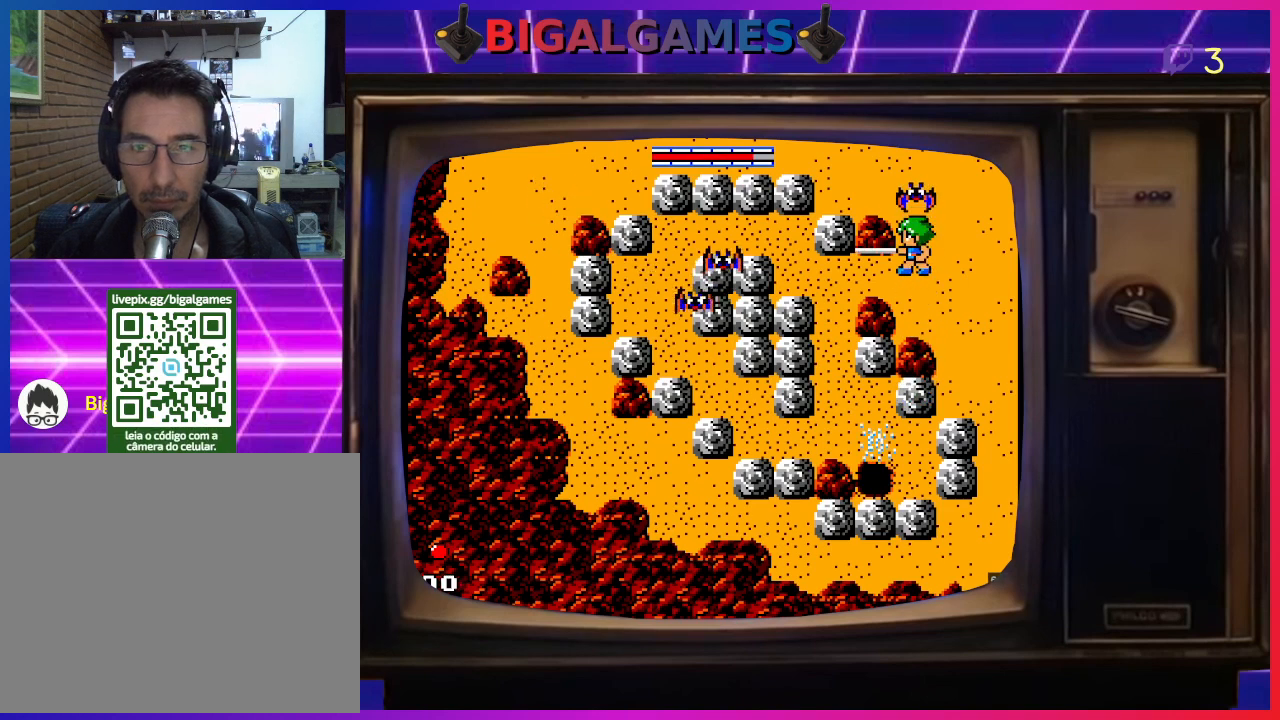
Gameplay with a controller (PlayStation layout); each line is a JSON object with the inputs held at the frame after it. "events" lists button and stick changes between this image and that frame as [ms after this image, input, new state], when the widget could be followed in between. Not read: right_stick.
{"buttons": ["DPAD_DOWN", "DPAD_LEFT"], "left_stick": "center", "events": [[67, "CIRCLE", "down"], [67, "CROSS", "up"], [67, "DPAD_DOWN", "down"], [100, "DPAD_RIGHT", "up"], [133, "DPAD_DOWN", "up"], [133, "DPAD_LEFT", "down"], [167, "CROSS", "down"], [200, "CIRCLE", "up"], [300, "CIRCLE", "down"], [300, "CROSS", "up"], [400, "DPAD_DOWN", "down"], [433, "CIRCLE", "up"], [433, "CROSS", "down"], [467, "CROSS", "up"]]}
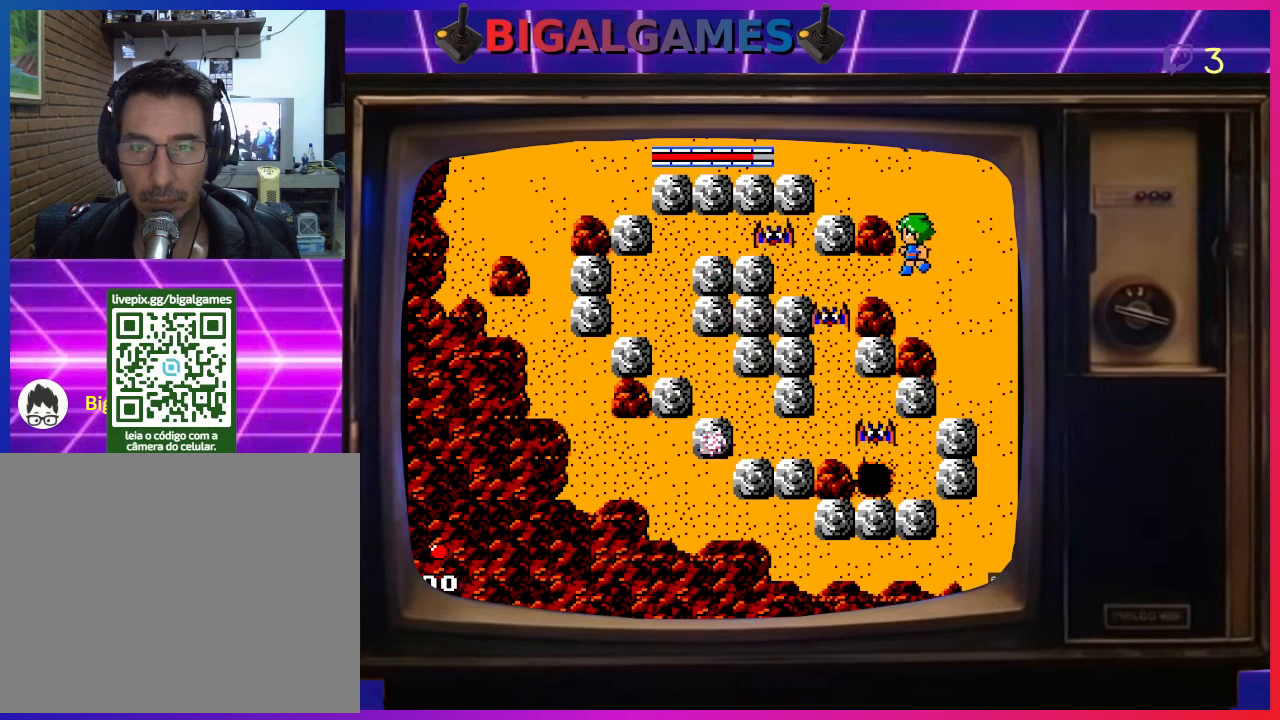
{"buttons": ["CIRCLE", "DPAD_LEFT"], "left_stick": "center", "events": [[300, "CROSS", "down"], [333, "DPAD_DOWN", "up"], [433, "CROSS", "up"], [467, "CIRCLE", "down"]]}
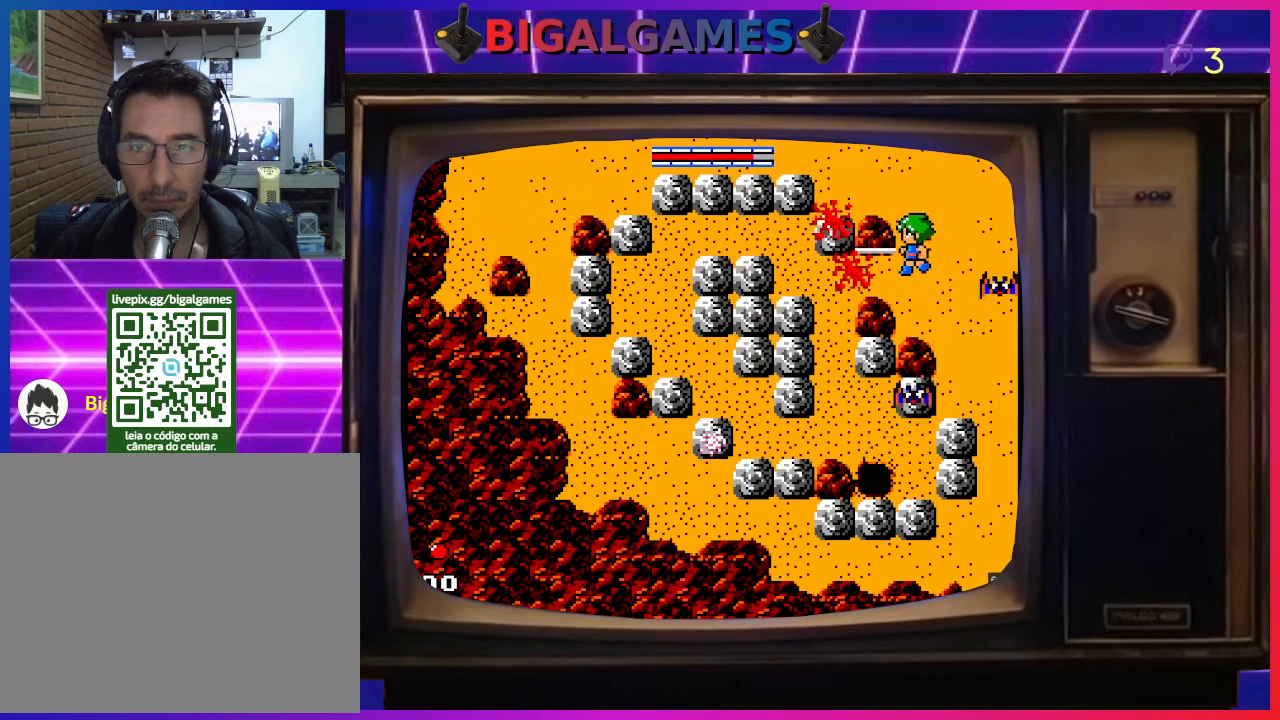
{"buttons": ["CROSS", "DPAD_RIGHT"], "left_stick": "center", "events": [[33, "DPAD_DOWN", "down"], [67, "CIRCLE", "up"], [67, "CROSS", "down"], [100, "DPAD_LEFT", "up"], [133, "CROSS", "up"], [167, "CIRCLE", "down"], [167, "DPAD_RIGHT", "down"], [267, "CIRCLE", "up"], [267, "CROSS", "down"], [333, "CROSS", "up"], [367, "CIRCLE", "down"], [433, "CIRCLE", "up"], [467, "CROSS", "down"], [467, "DPAD_DOWN", "up"]]}
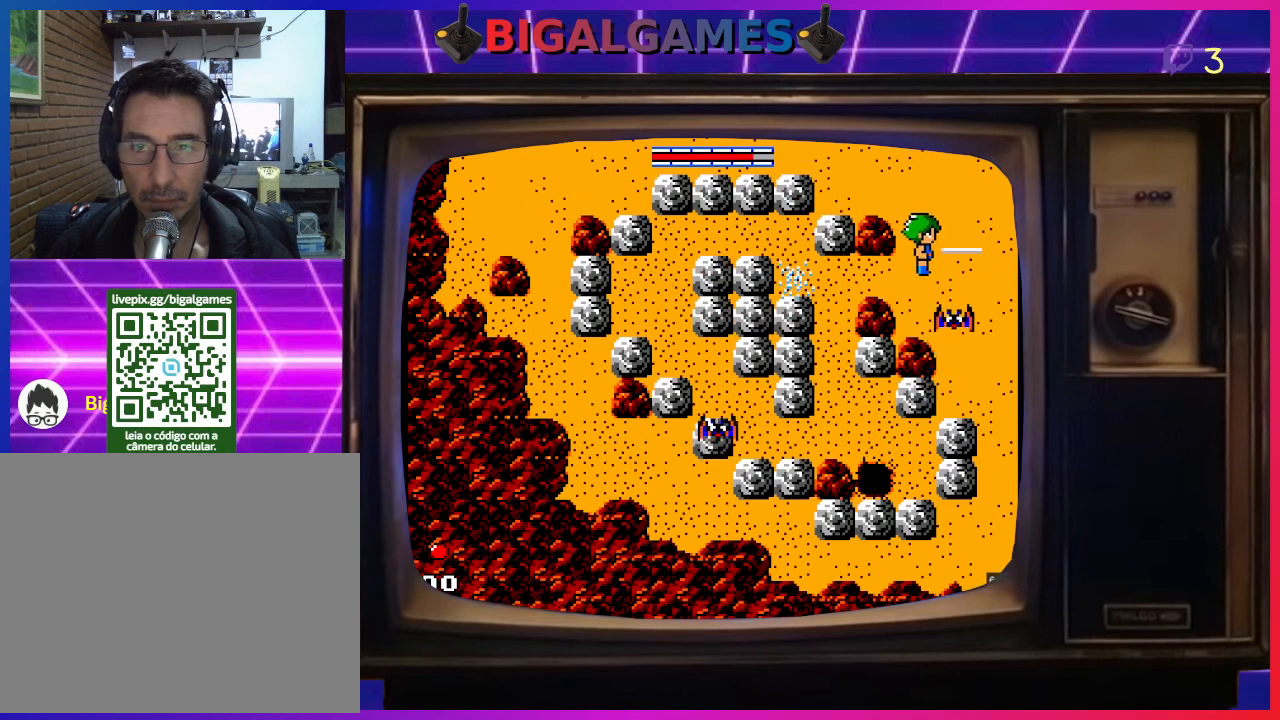
{"buttons": ["DPAD_RIGHT"], "left_stick": "center", "events": [[67, "CROSS", "up"], [100, "CIRCLE", "down"], [167, "CIRCLE", "up"], [167, "DPAD_DOWN", "down"], [200, "CROSS", "down"], [200, "DPAD_RIGHT", "up"], [300, "CIRCLE", "down"], [300, "CROSS", "up"], [400, "CIRCLE", "up"], [400, "CROSS", "down"], [500, "CROSS", "up"], [500, "DPAD_DOWN", "up"], [500, "DPAD_RIGHT", "down"]]}
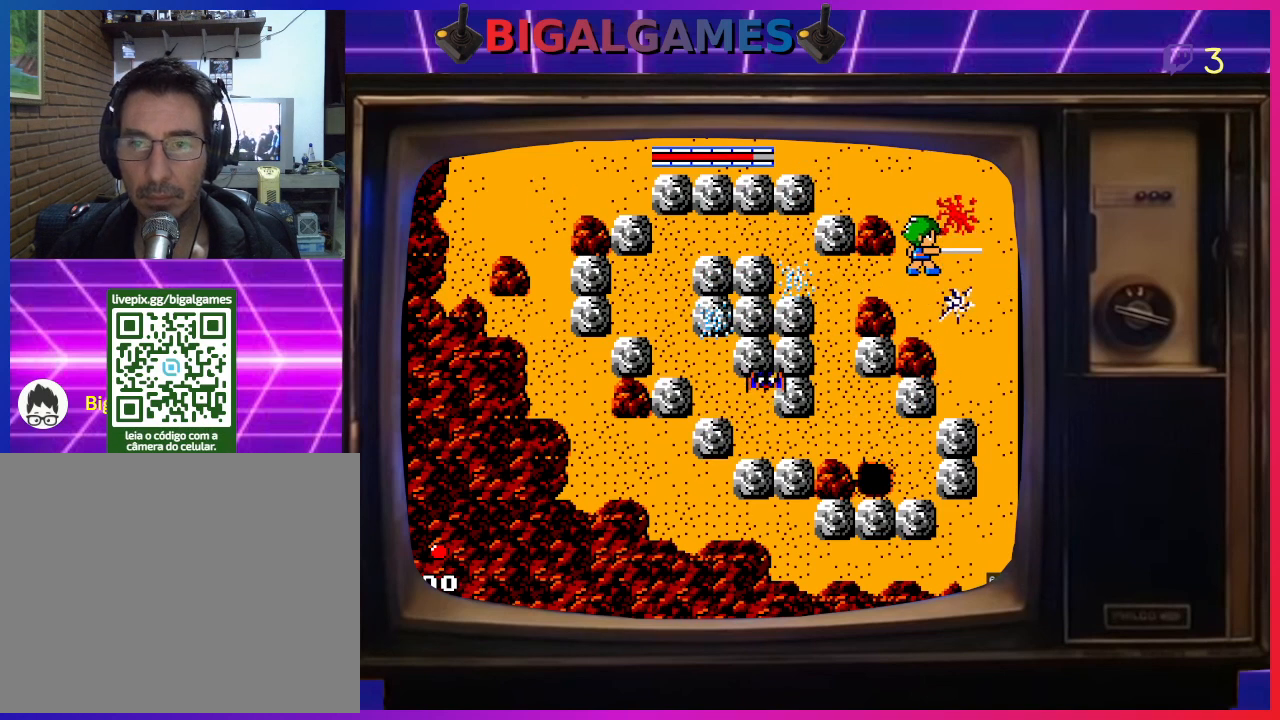
{"buttons": ["CIRCLE", "DPAD_LEFT"], "left_stick": "center", "events": [[33, "CIRCLE", "down"], [67, "DPAD_RIGHT", "up"], [100, "DPAD_LEFT", "down"], [133, "CIRCLE", "up"], [133, "CROSS", "down"], [233, "CIRCLE", "down"], [233, "CROSS", "up"], [333, "CIRCLE", "up"], [333, "CROSS", "down"], [433, "CROSS", "up"], [467, "CIRCLE", "down"]]}
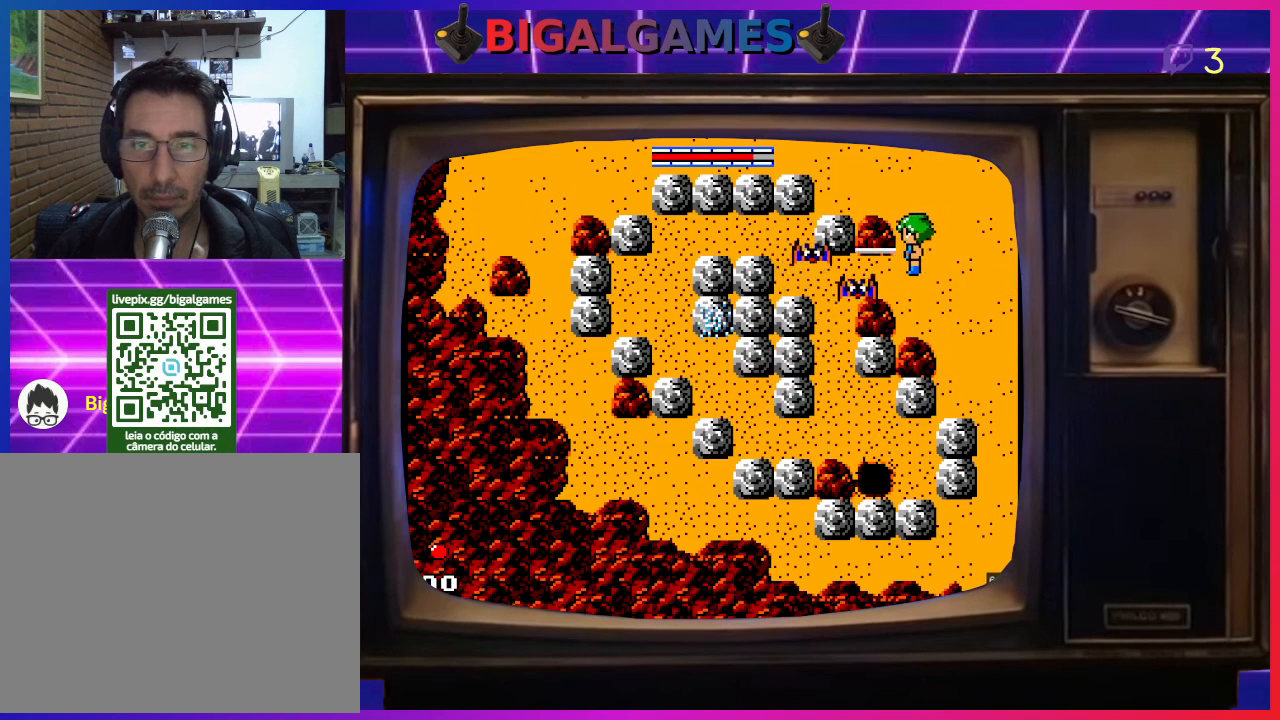
{"buttons": ["CROSS", "DPAD_LEFT"], "left_stick": "center", "events": [[33, "CROSS", "down"], [67, "CIRCLE", "up"], [133, "CROSS", "up"], [167, "CIRCLE", "down"], [267, "CIRCLE", "up"], [267, "CROSS", "down"], [367, "CROSS", "up"], [400, "CIRCLE", "down"], [467, "CROSS", "down"], [500, "CIRCLE", "up"]]}
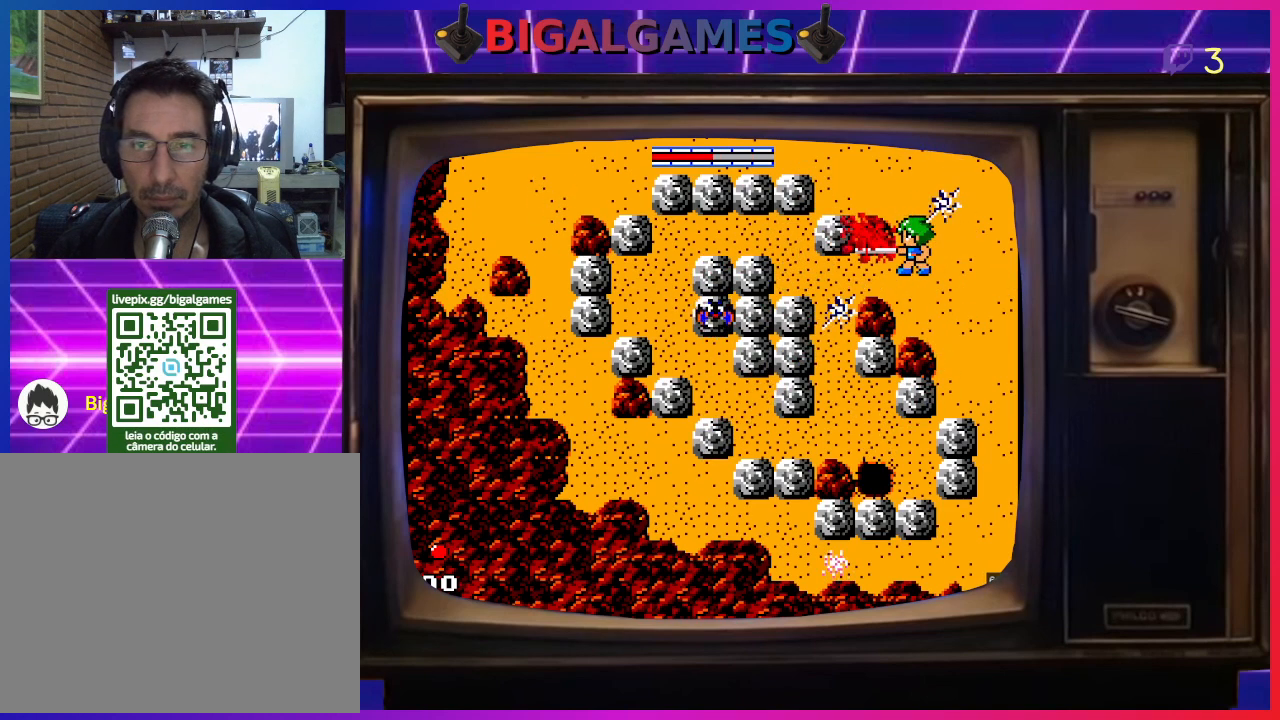
{"buttons": ["DPAD_LEFT"], "left_stick": "center", "events": [[100, "CIRCLE", "down"], [100, "CROSS", "up"], [233, "CIRCLE", "up"], [233, "CROSS", "down"], [333, "CIRCLE", "down"], [333, "CROSS", "up"], [433, "CIRCLE", "up"], [433, "CROSS", "down"], [467, "CROSS", "up"]]}
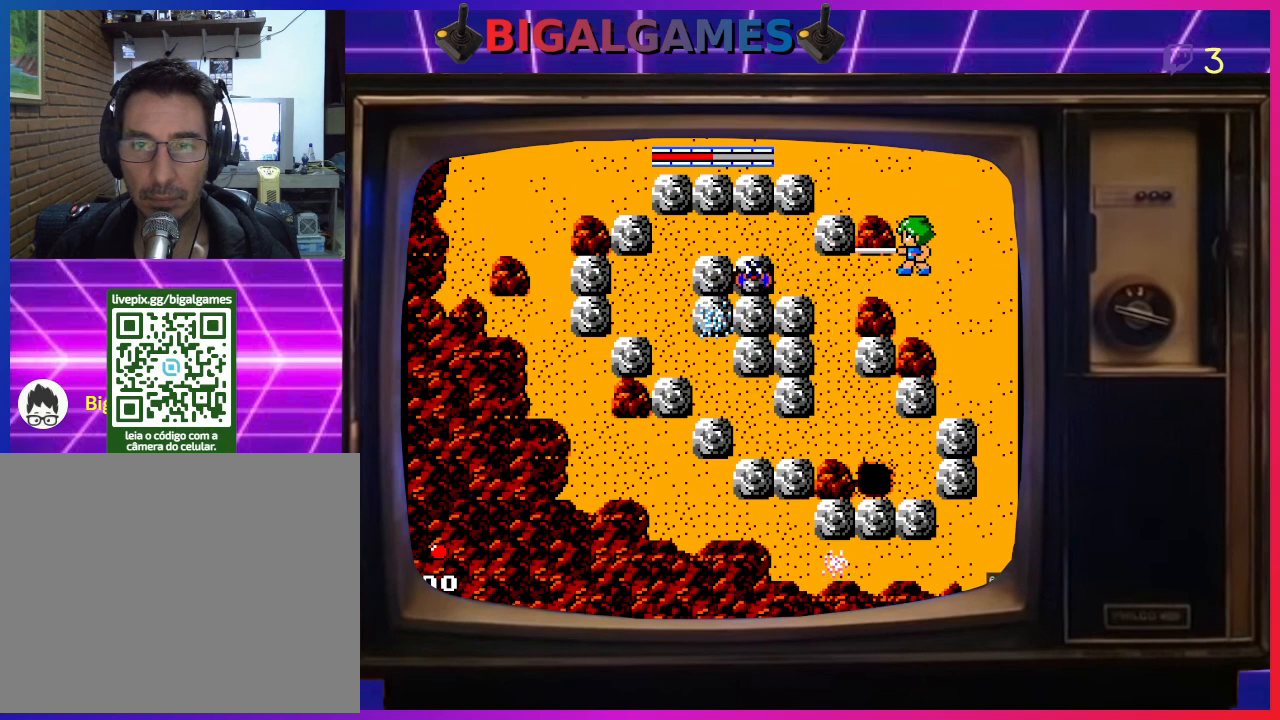
{"buttons": ["DPAD_DOWN"], "left_stick": "center", "events": [[367, "DPAD_DOWN", "down"], [433, "DPAD_LEFT", "up"]]}
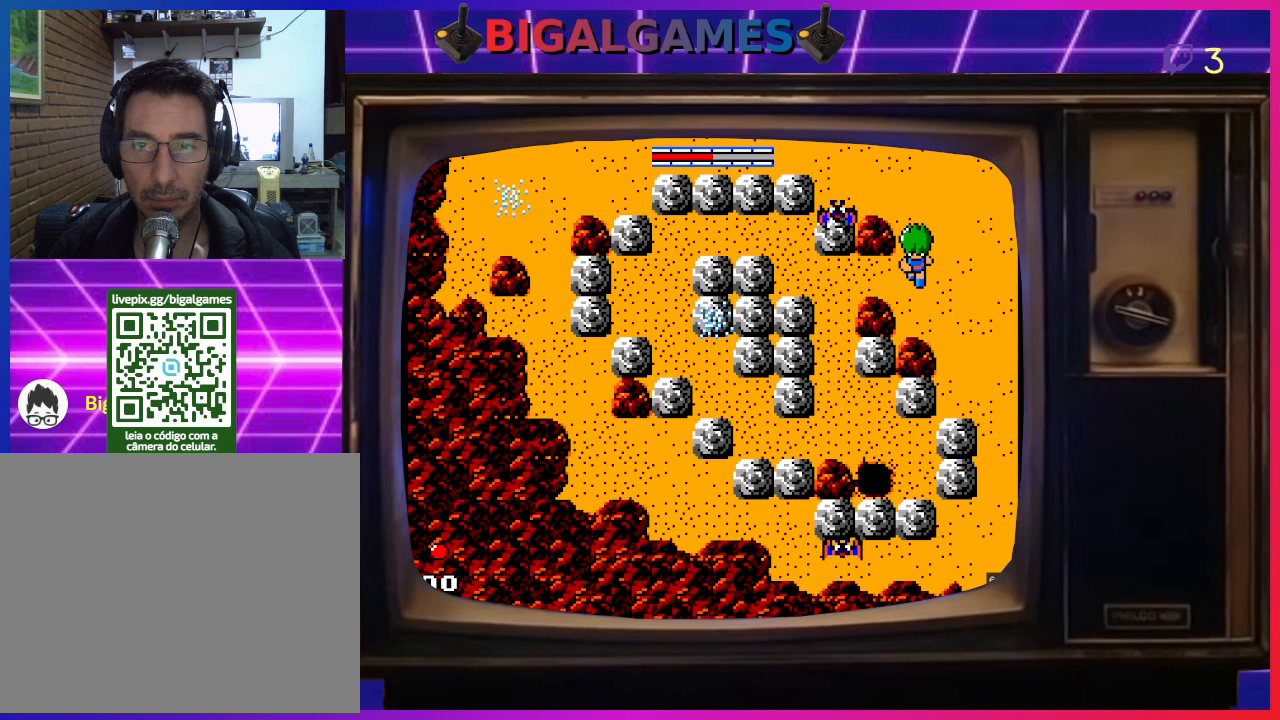
{"buttons": ["DPAD_UP"], "left_stick": "center", "events": [[67, "DPAD_LEFT", "down"], [100, "DPAD_DOWN", "up"], [233, "CROSS", "down"], [367, "CIRCLE", "down"], [367, "CROSS", "up"], [467, "CIRCLE", "up"], [467, "DPAD_UP", "down"], [500, "DPAD_LEFT", "up"]]}
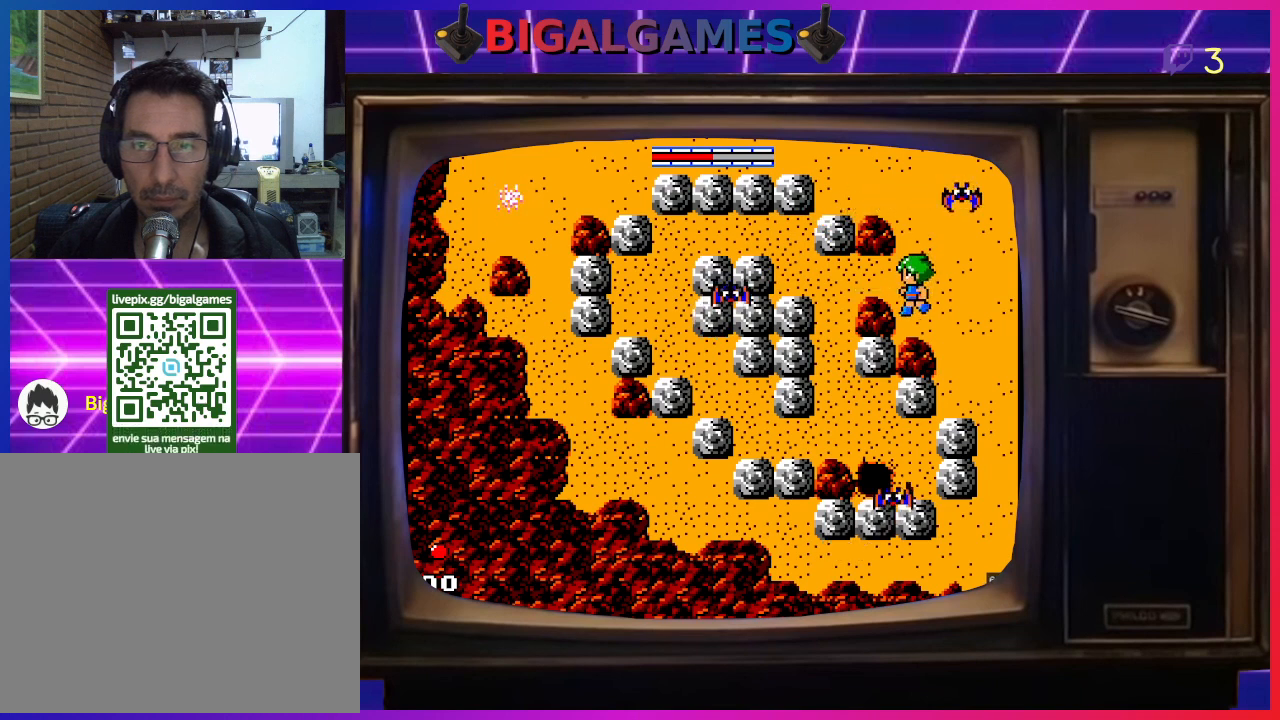
{"buttons": ["DPAD_DOWN", "DPAD_LEFT"], "left_stick": "center", "events": [[200, "DPAD_LEFT", "down"], [233, "DPAD_UP", "up"], [333, "CROSS", "down"], [500, "CROSS", "up"], [500, "DPAD_DOWN", "down"]]}
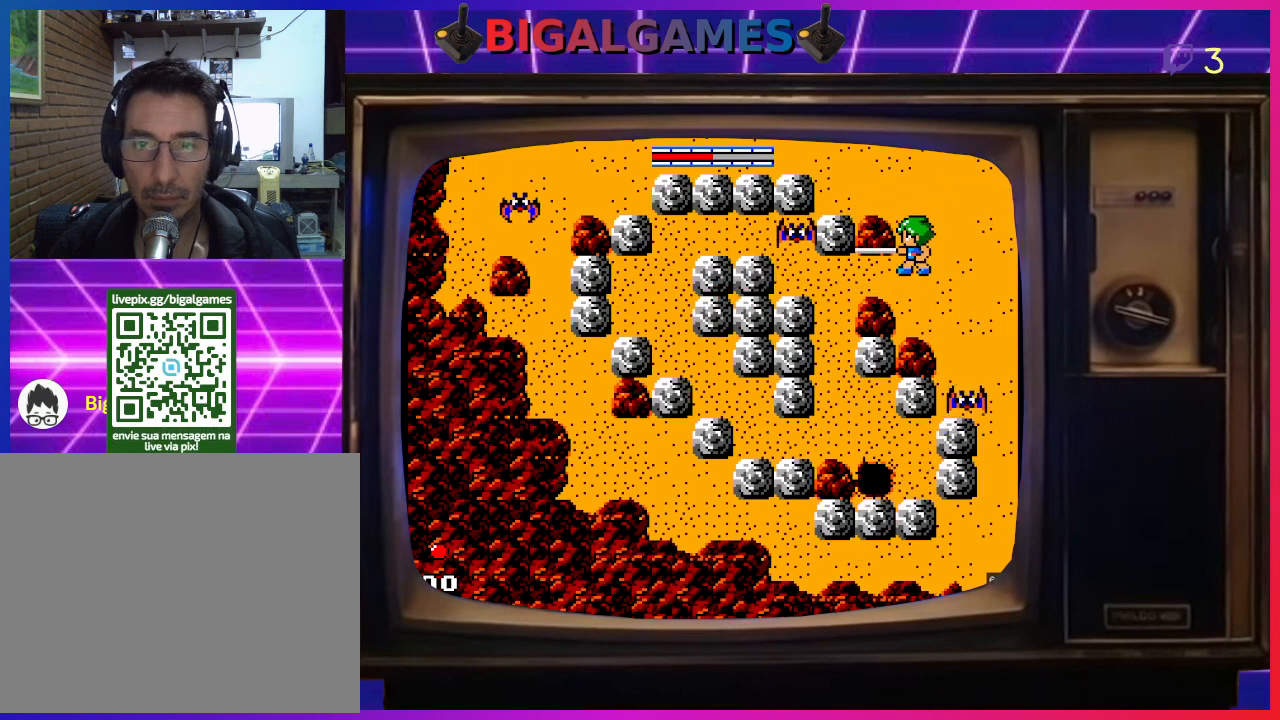
{"buttons": ["DPAD_LEFT"], "left_stick": "center", "events": [[33, "DPAD_LEFT", "up"], [233, "DPAD_DOWN", "up"], [233, "DPAD_LEFT", "down"], [400, "CROSS", "down"], [500, "CROSS", "up"]]}
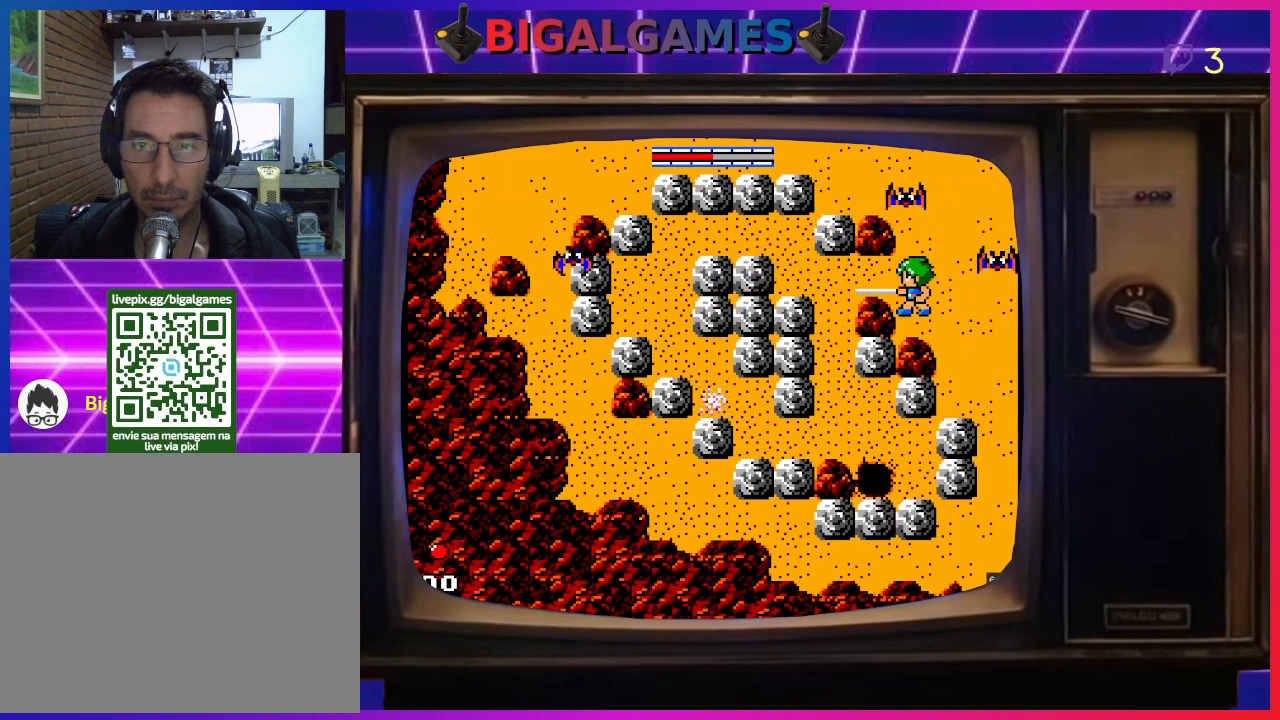
{"buttons": ["DPAD_LEFT"], "left_stick": "center", "events": [[100, "DPAD_UP", "down"], [133, "DPAD_LEFT", "up"], [200, "DPAD_UP", "up"], [333, "DPAD_UP", "down"], [367, "DPAD_LEFT", "down"], [367, "DPAD_UP", "up"]]}
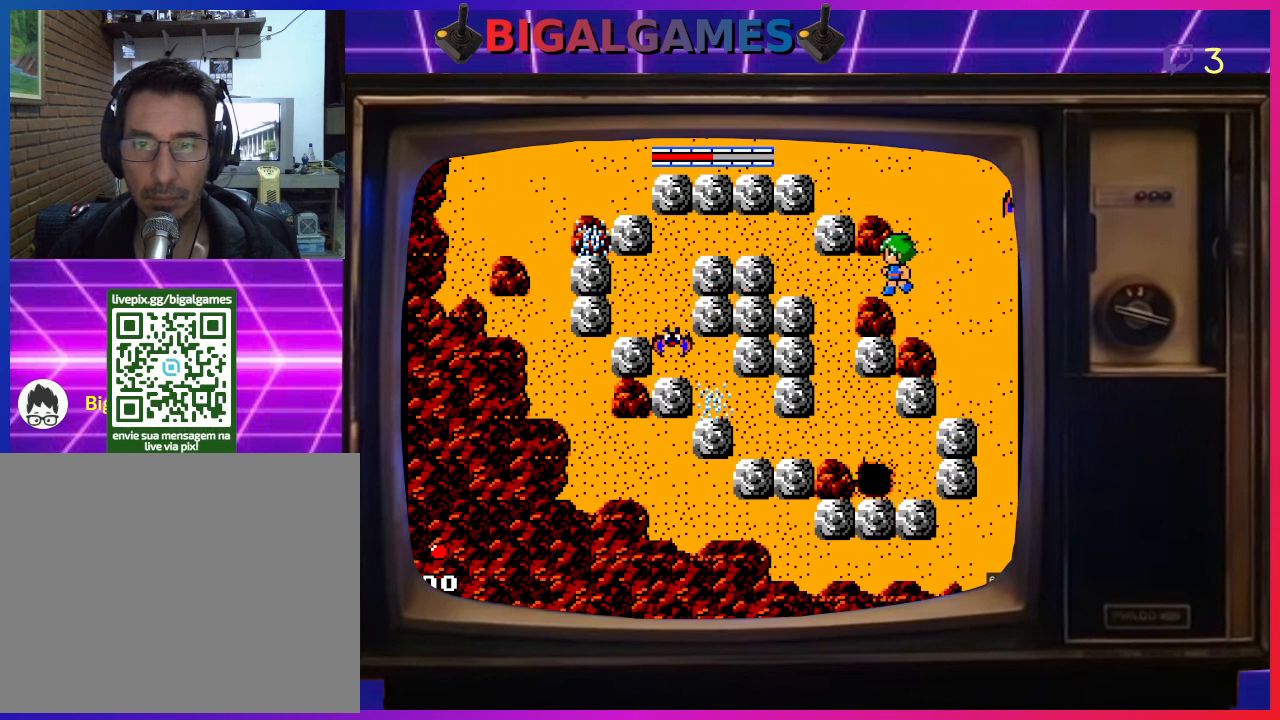
{"buttons": ["DPAD_LEFT"], "left_stick": "center", "events": [[133, "CROSS", "down"], [233, "CROSS", "up"], [333, "CROSS", "down"], [367, "CROSS", "up"]]}
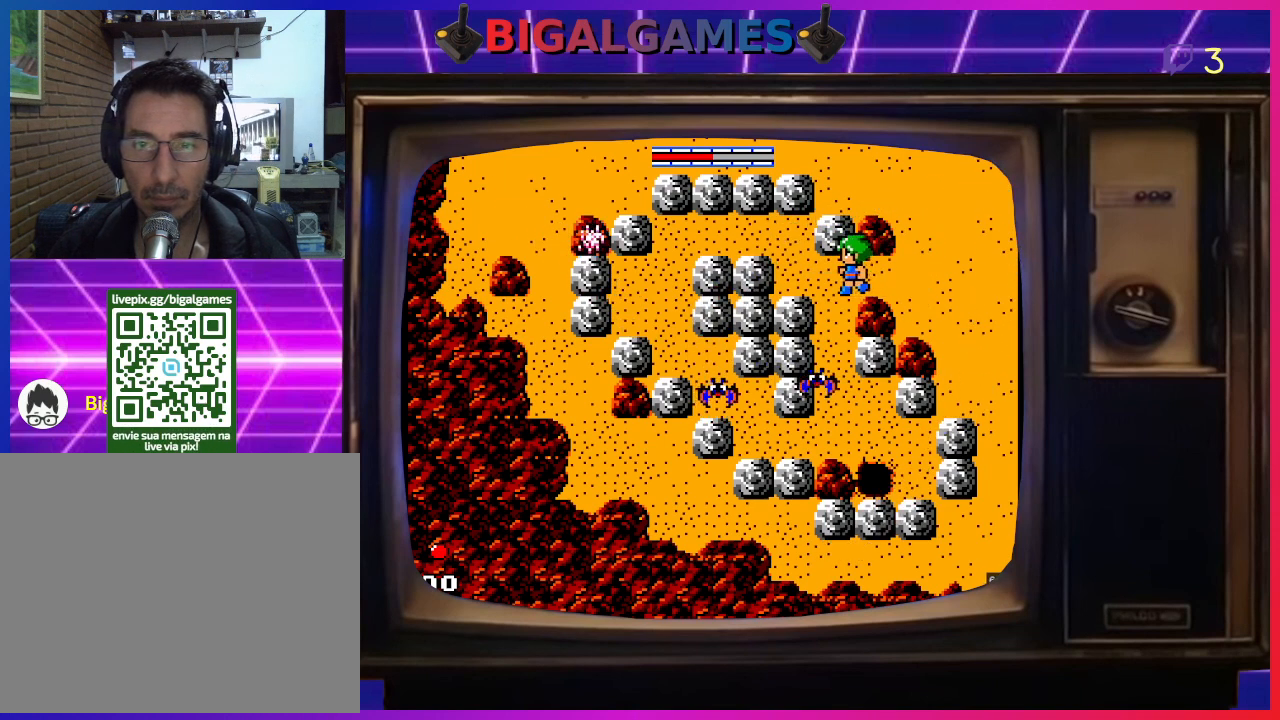
{"buttons": ["DPAD_DOWN"], "left_stick": "center", "events": [[100, "DPAD_LEFT", "up"], [200, "DPAD_DOWN", "down"], [333, "CROSS", "down"], [433, "CROSS", "up"]]}
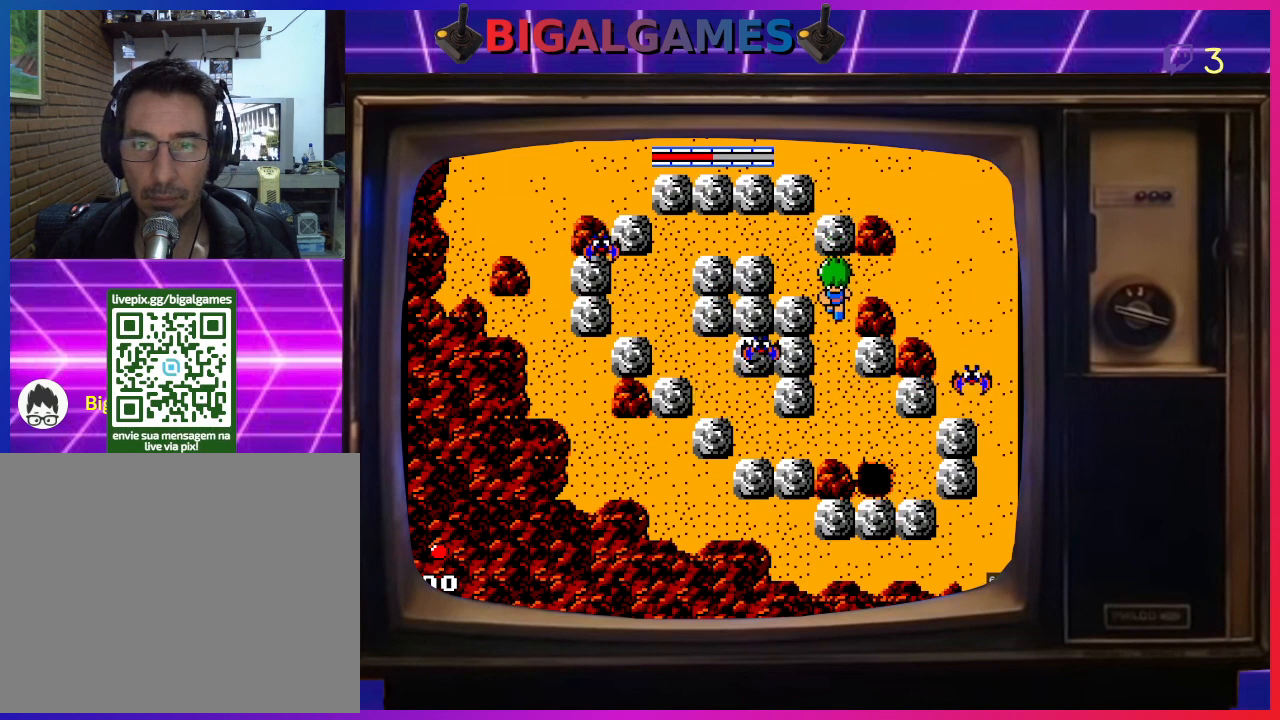
{"buttons": ["DPAD_DOWN"], "left_stick": "center", "events": [[67, "CROSS", "down"], [167, "CROSS", "up"]]}
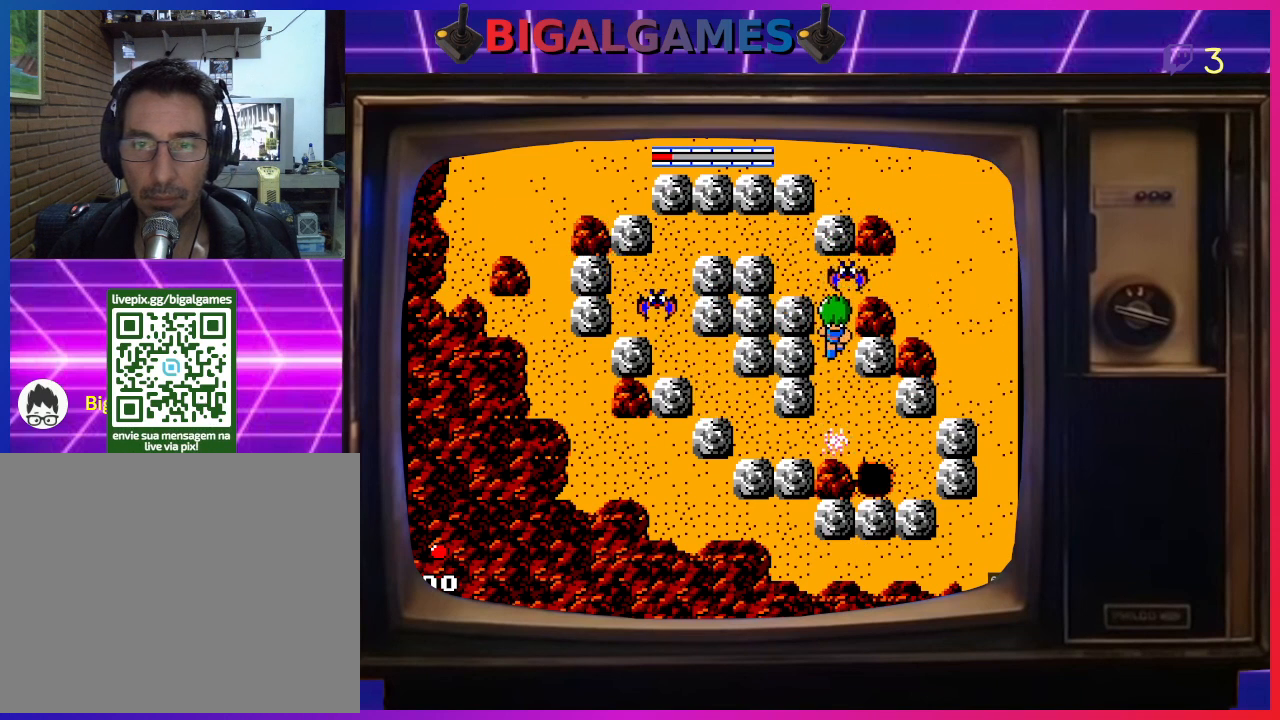
{"buttons": ["DPAD_DOWN", "DPAD_RIGHT"], "left_stick": "center", "events": [[500, "DPAD_RIGHT", "down"]]}
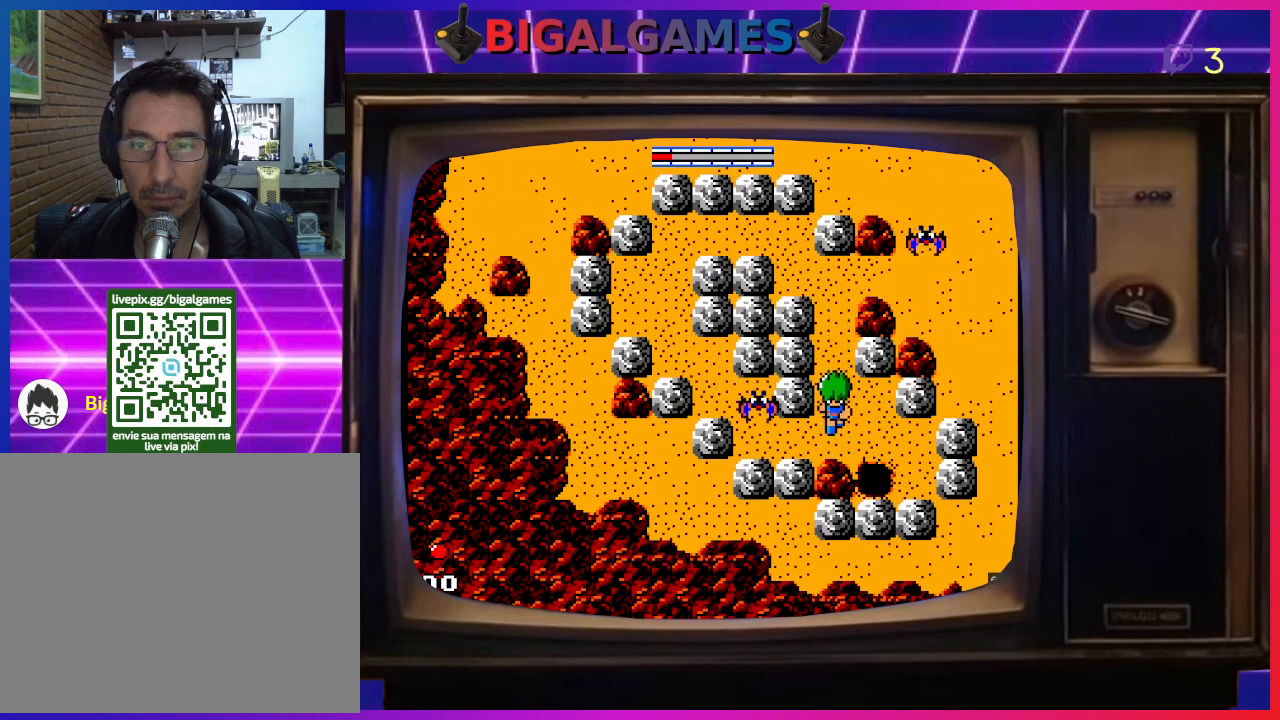
{"buttons": ["DPAD_DOWN"], "left_stick": "center", "events": [[67, "DPAD_DOWN", "up"], [300, "DPAD_DOWN", "down"], [333, "DPAD_RIGHT", "up"]]}
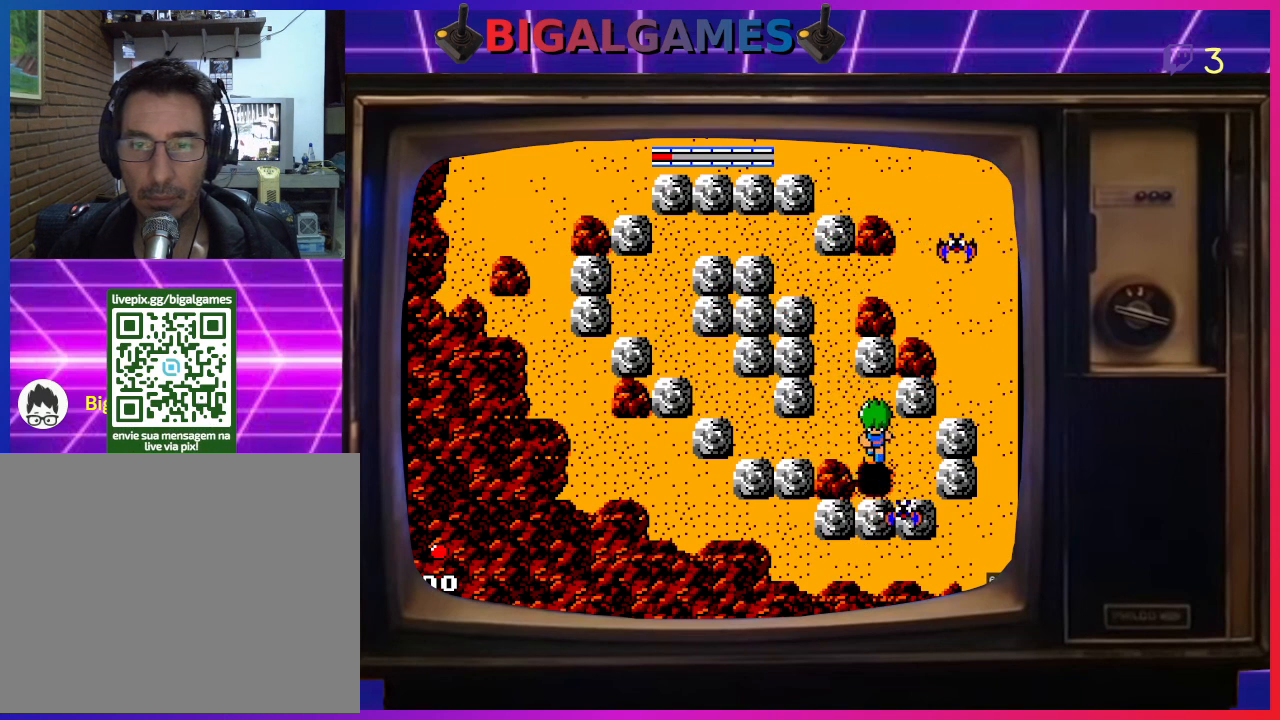
{"buttons": ["DPAD_DOWN"], "left_stick": "center", "events": [[100, "CROSS", "down"], [233, "CROSS", "up"]]}
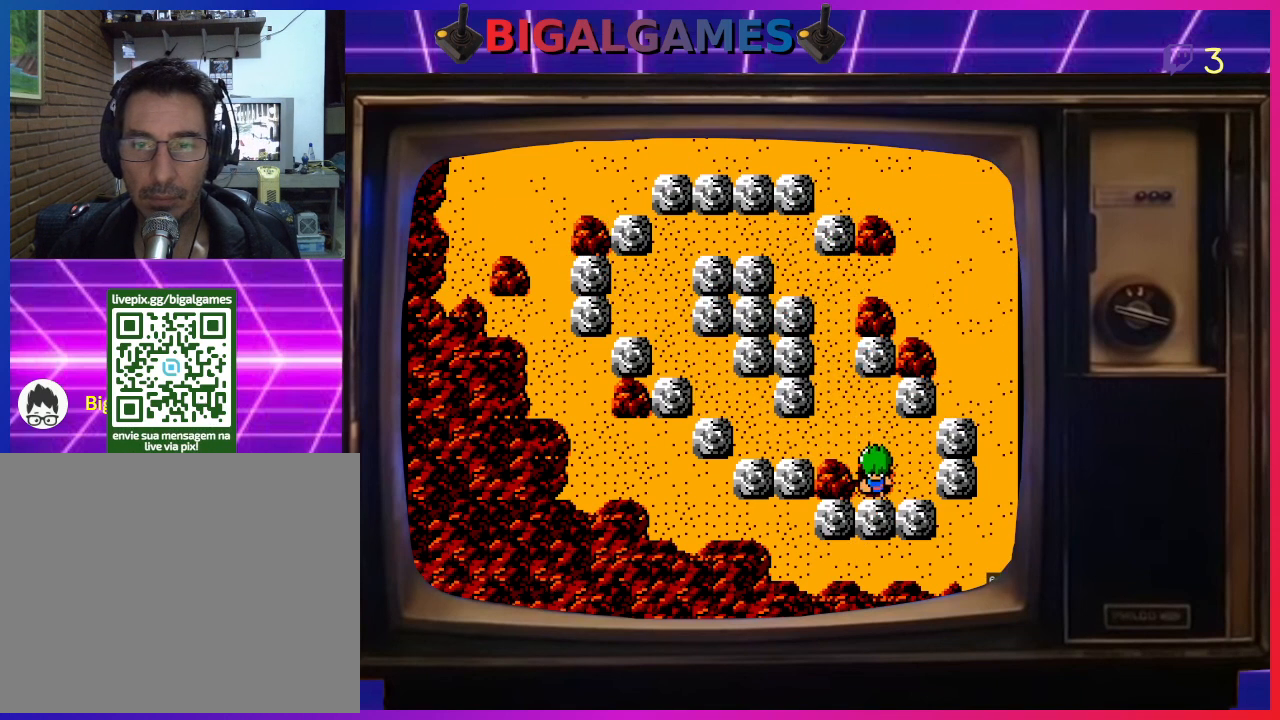
{"buttons": [], "left_stick": "center", "events": [[400, "DPAD_DOWN", "up"]]}
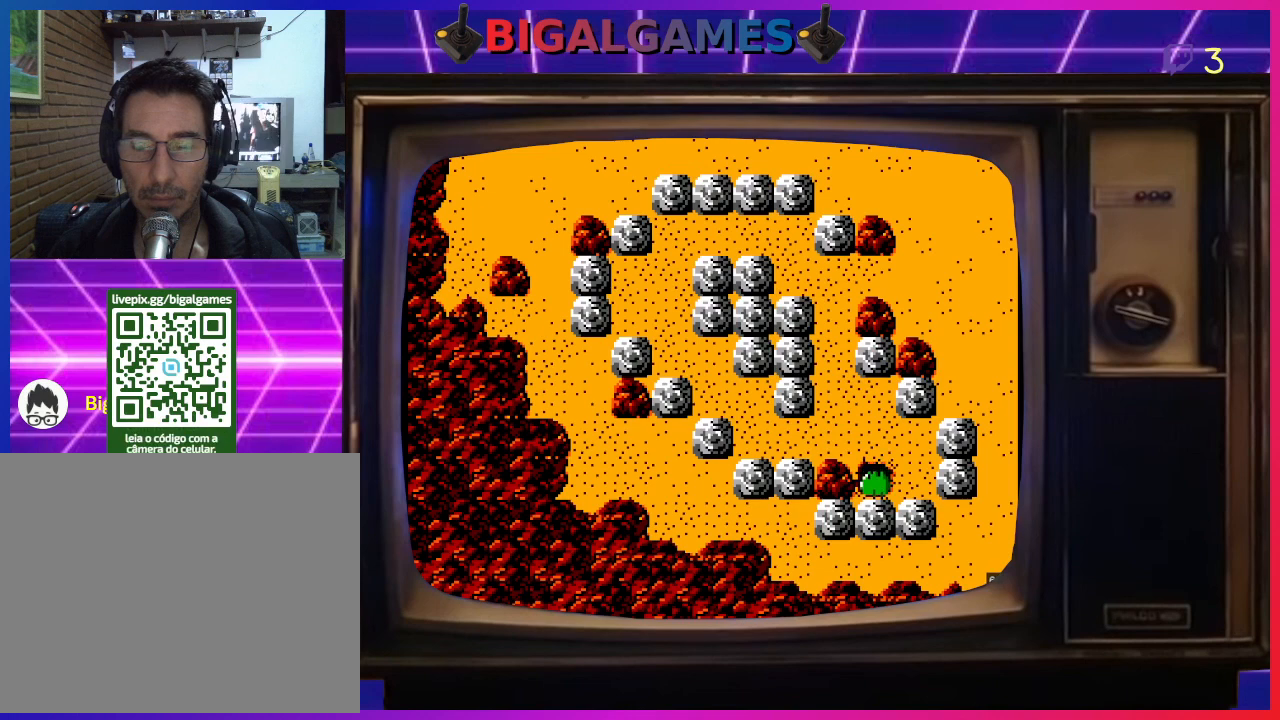
{"buttons": [], "left_stick": "center", "events": []}
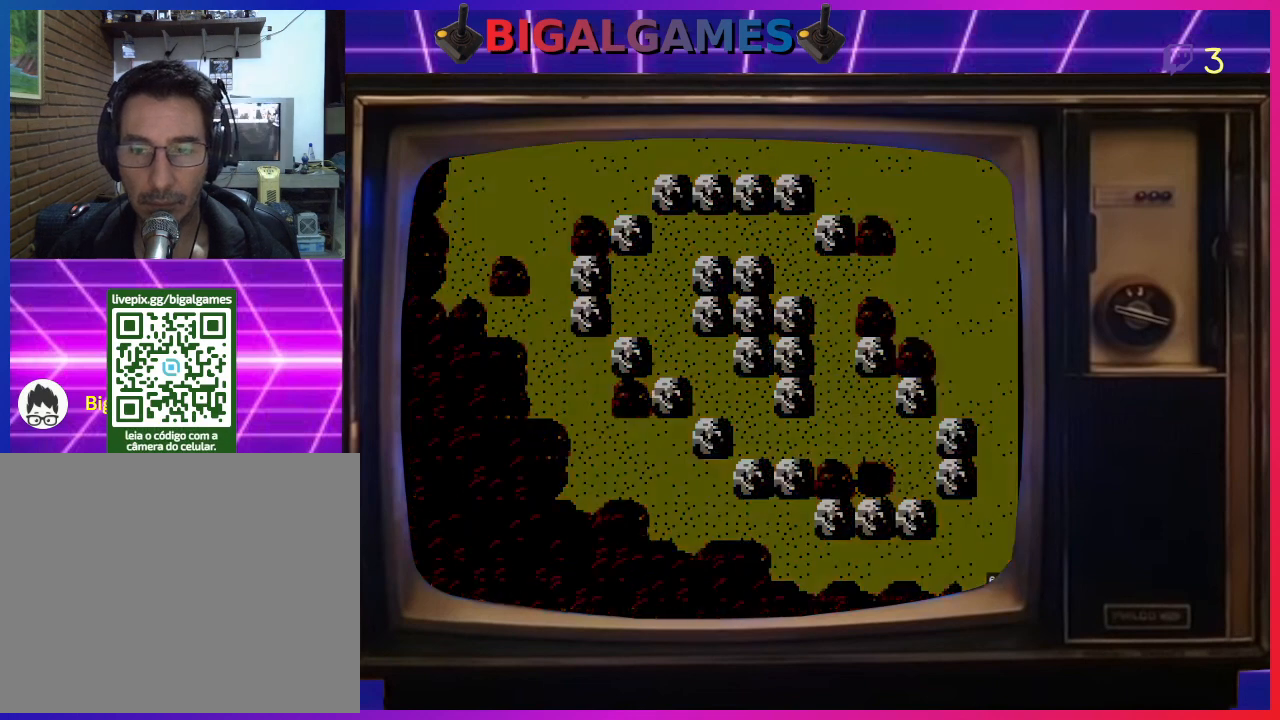
{"buttons": [], "left_stick": "center", "events": []}
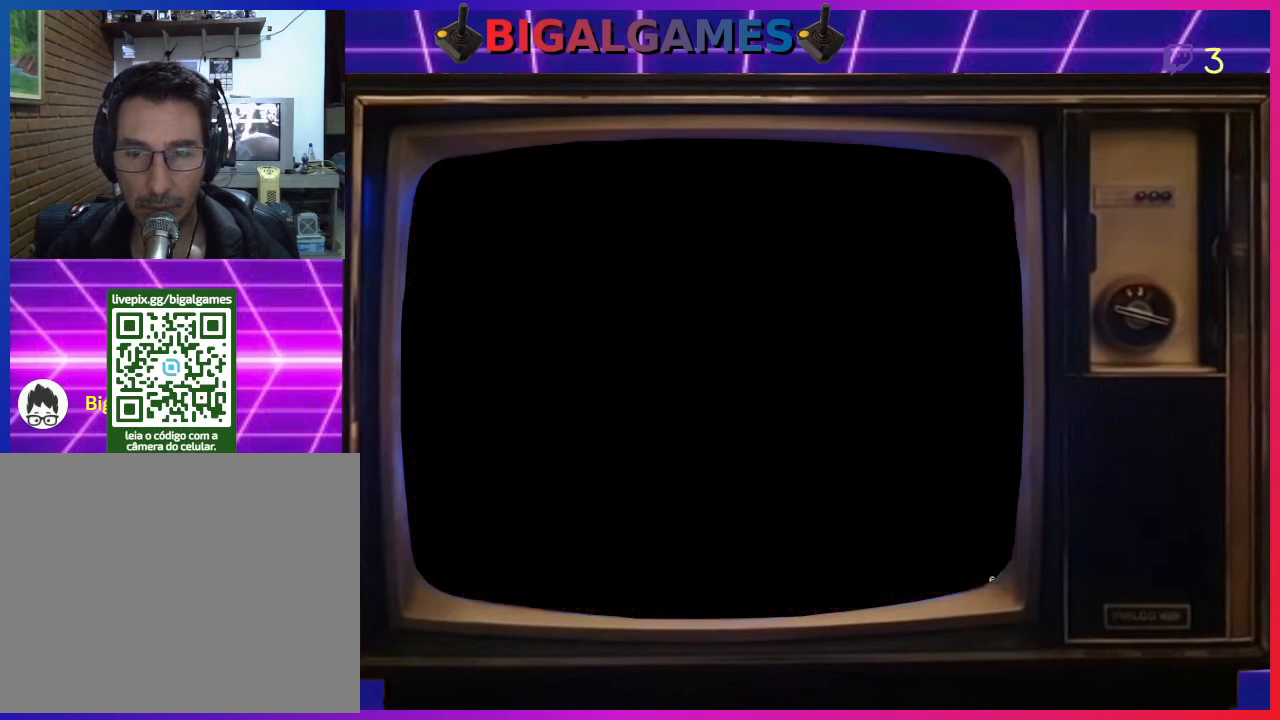
{"buttons": [], "left_stick": "center", "events": []}
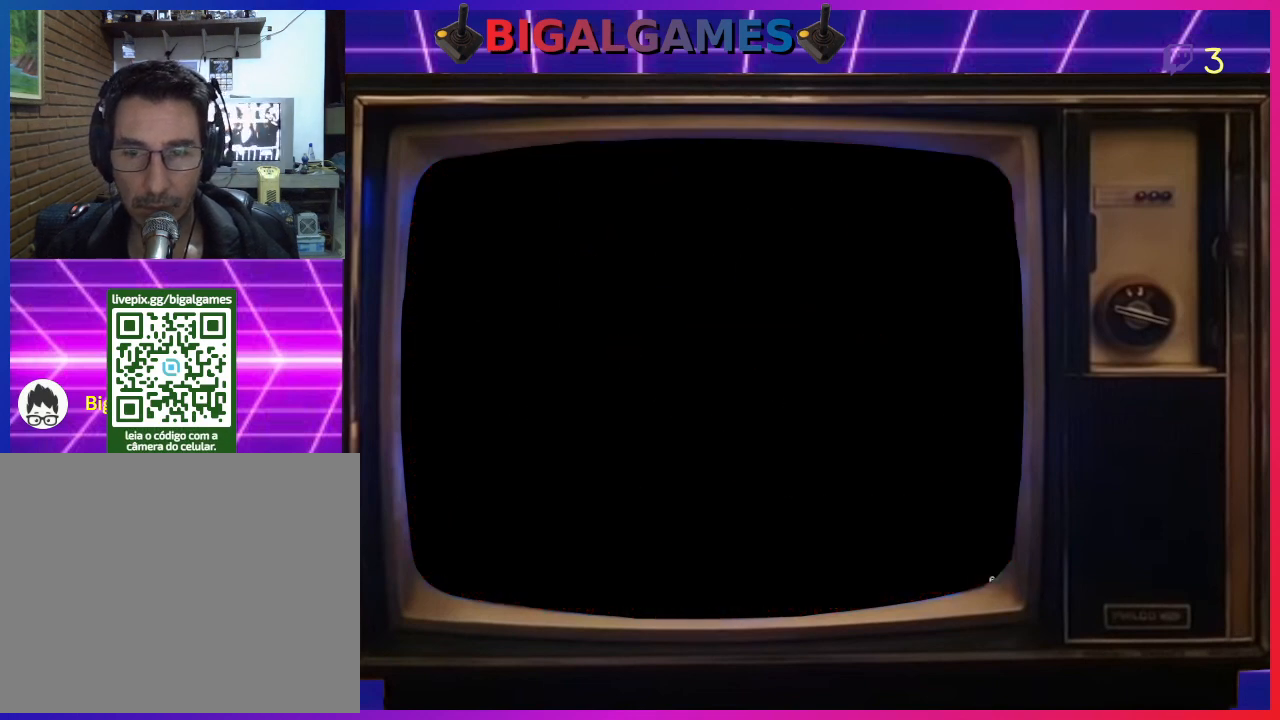
{"buttons": [], "left_stick": "center", "events": []}
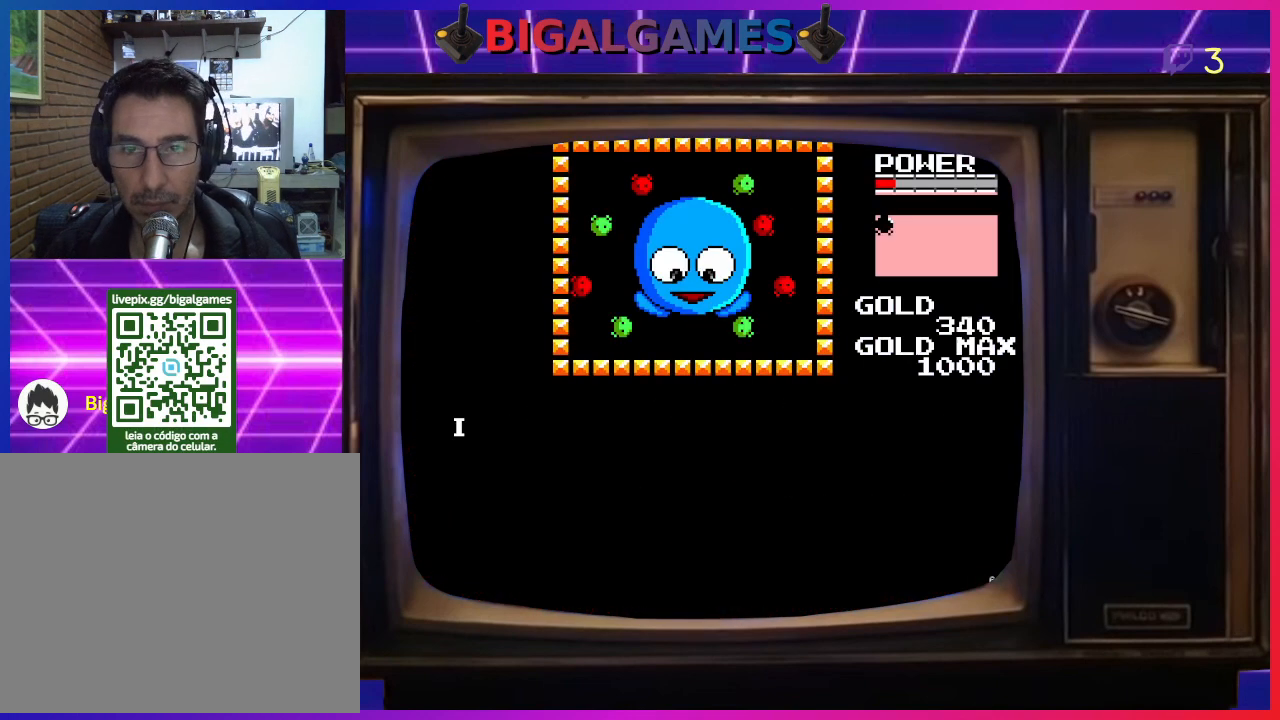
{"buttons": [], "left_stick": "center", "events": []}
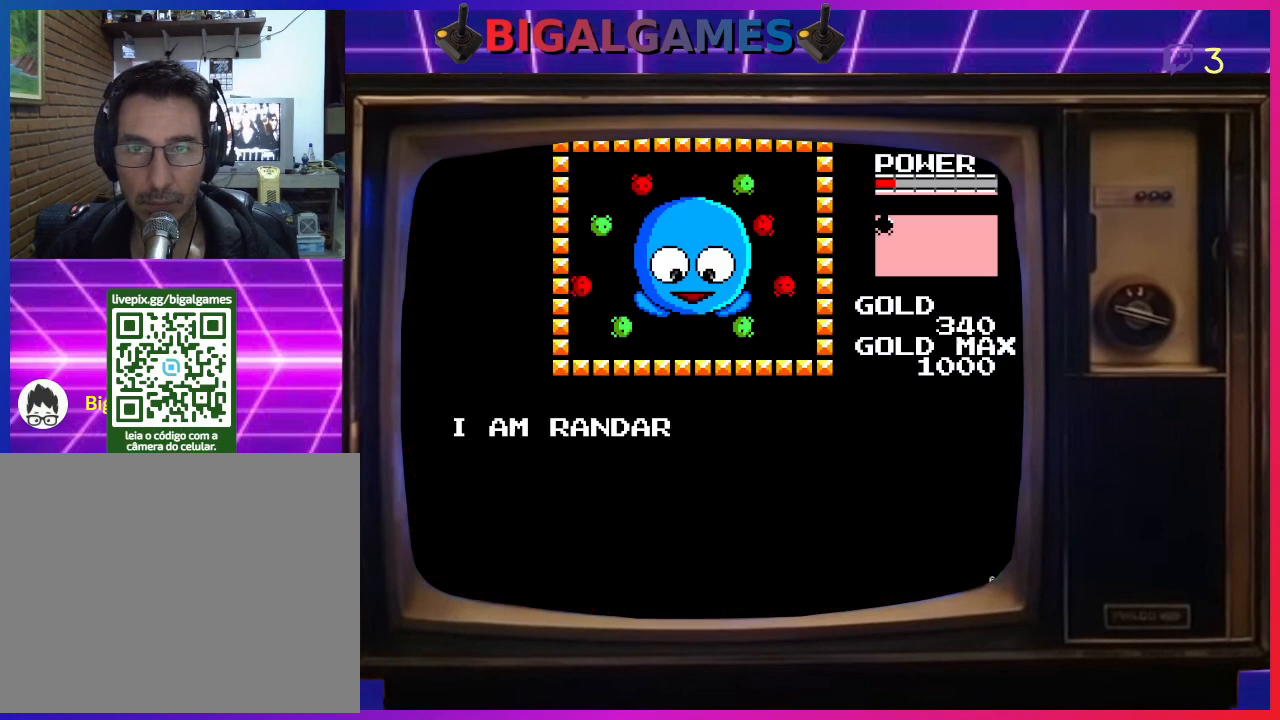
{"buttons": [], "left_stick": "center", "events": [[233, "CROSS", "down"], [467, "CROSS", "up"]]}
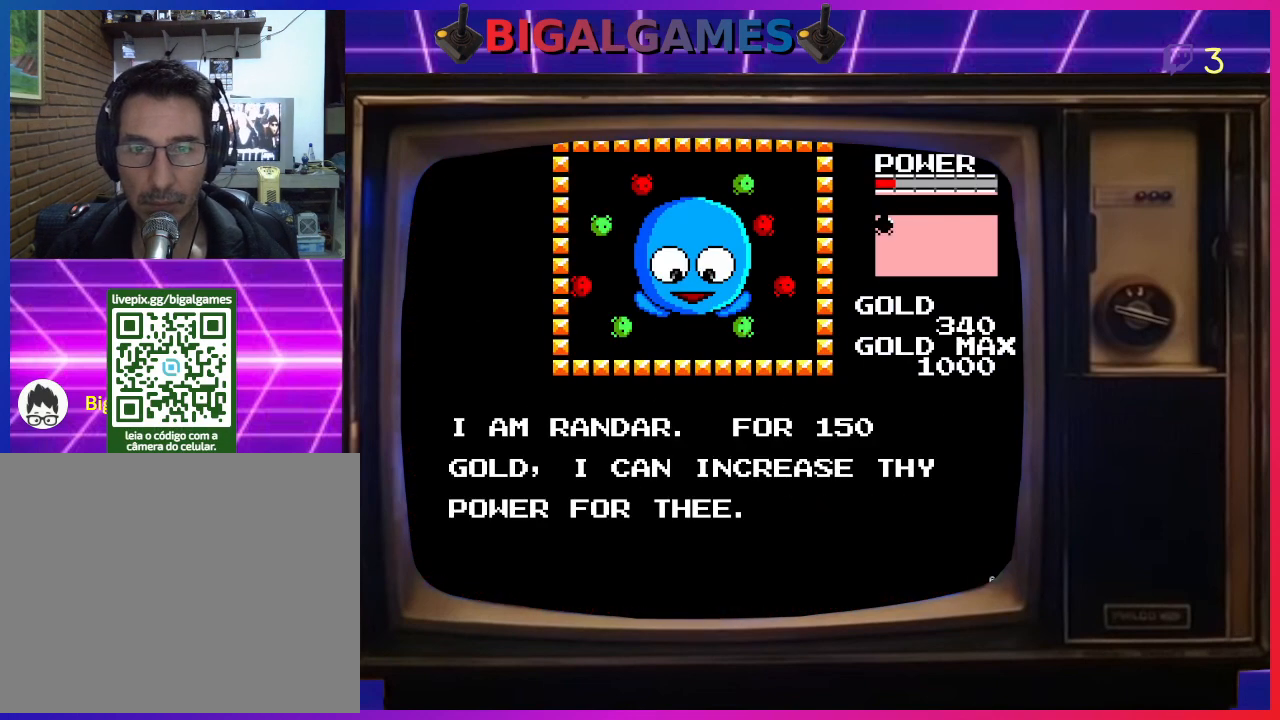
{"buttons": [], "left_stick": "center", "events": []}
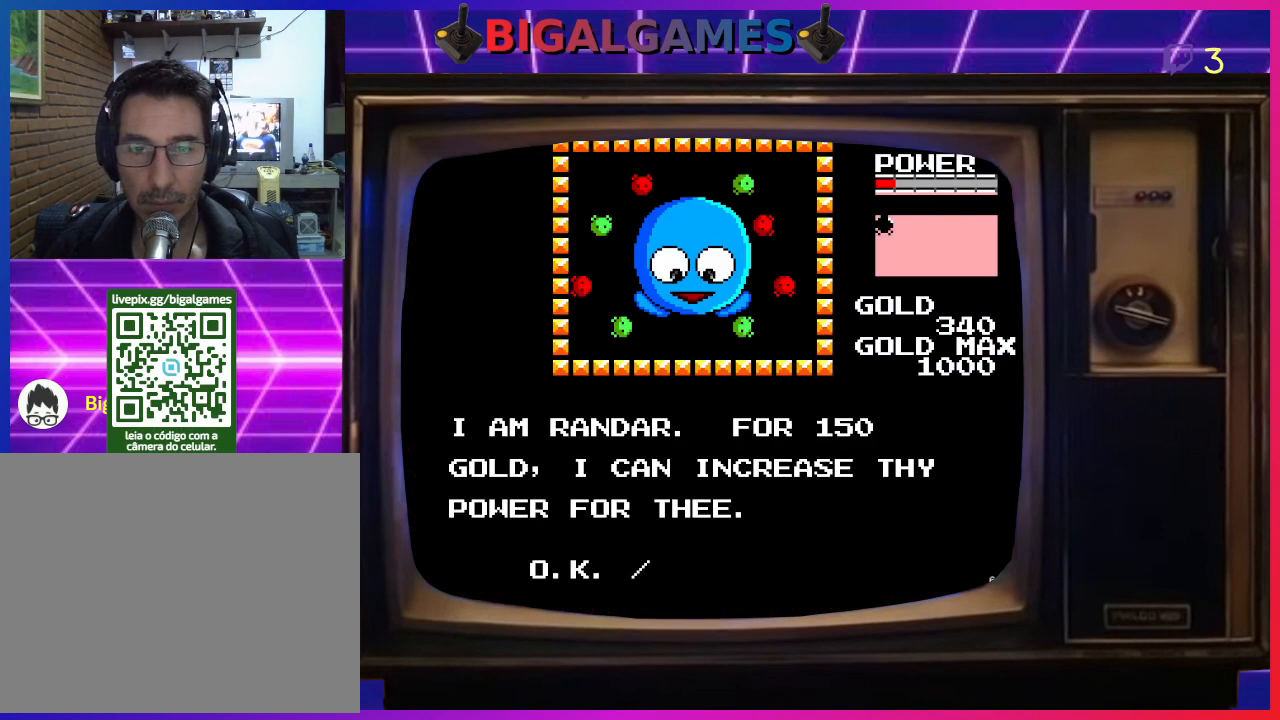
{"buttons": [], "left_stick": "center", "events": []}
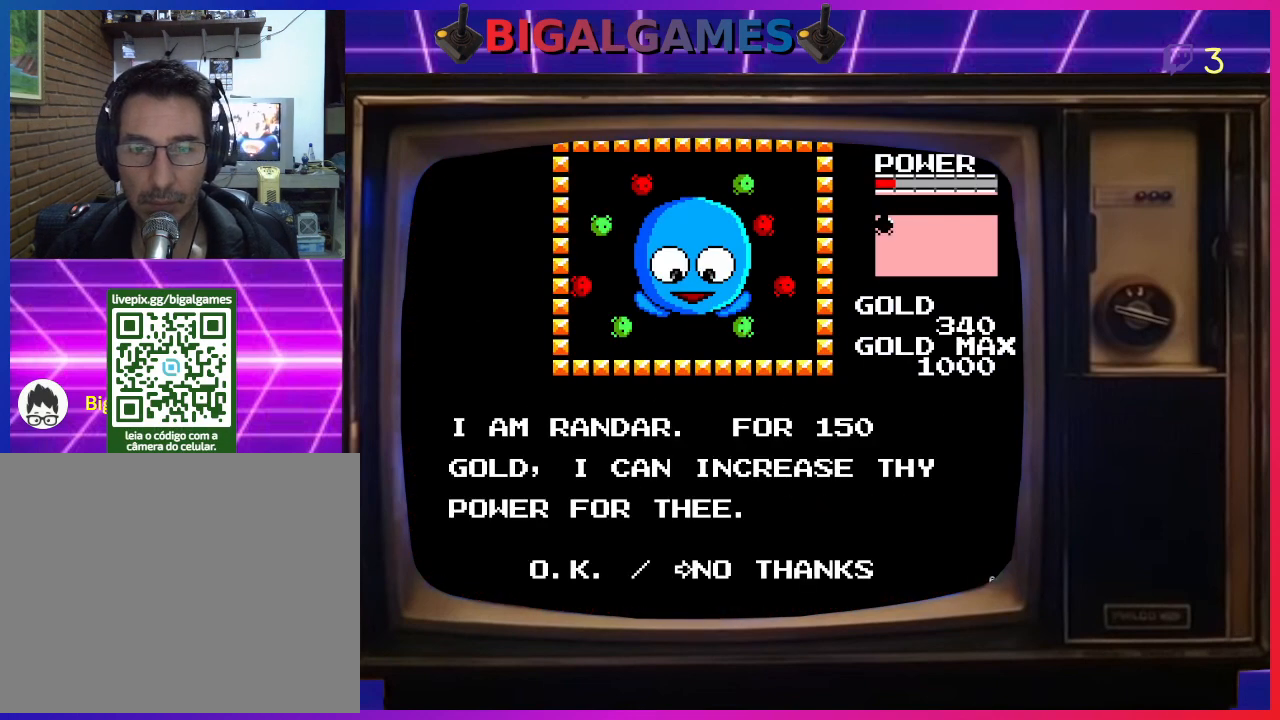
{"buttons": [], "left_stick": "center", "events": []}
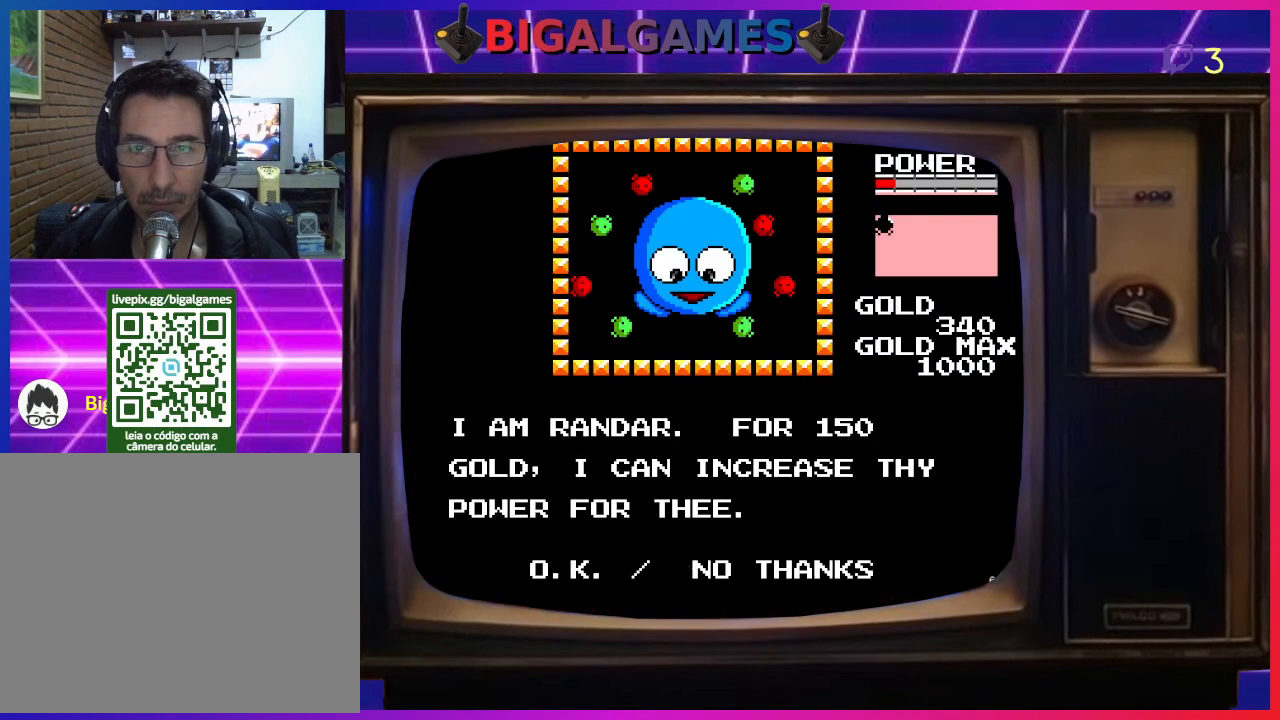
{"buttons": [], "left_stick": "center", "events": [[100, "DPAD_LEFT", "down"], [233, "DPAD_LEFT", "up"]]}
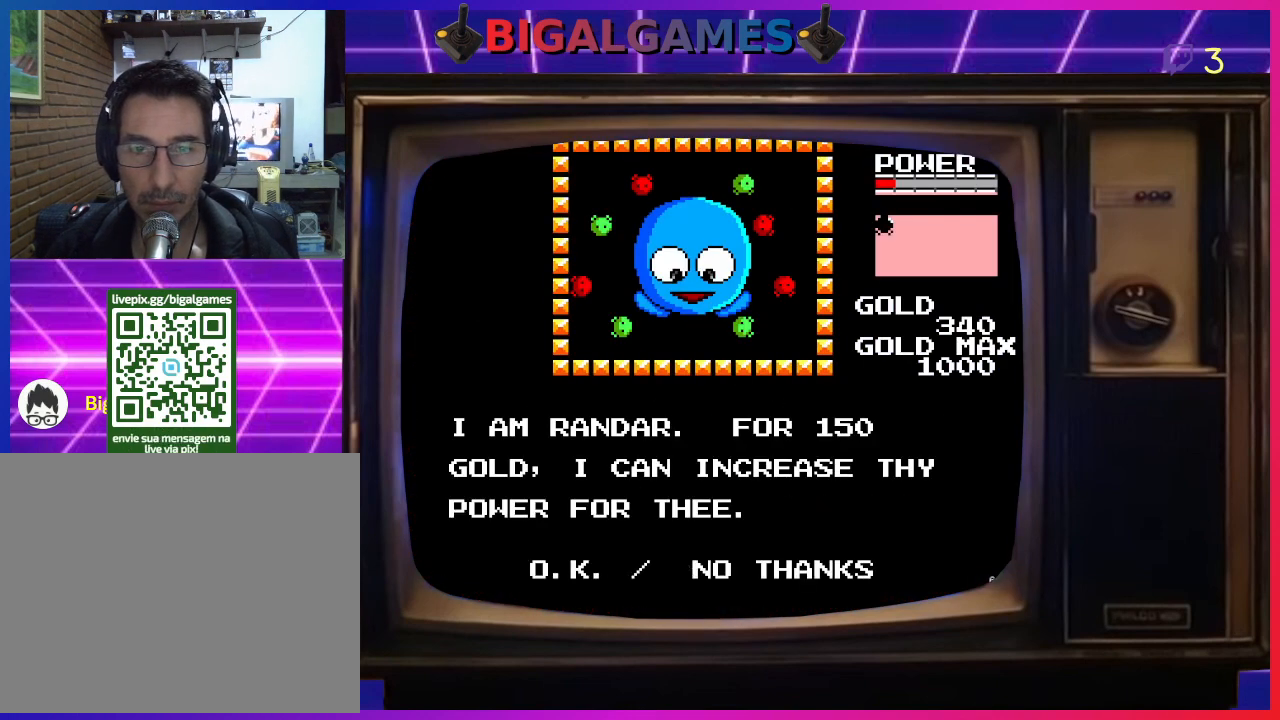
{"buttons": [], "left_stick": "center", "events": [[200, "CROSS", "down"], [333, "CROSS", "up"]]}